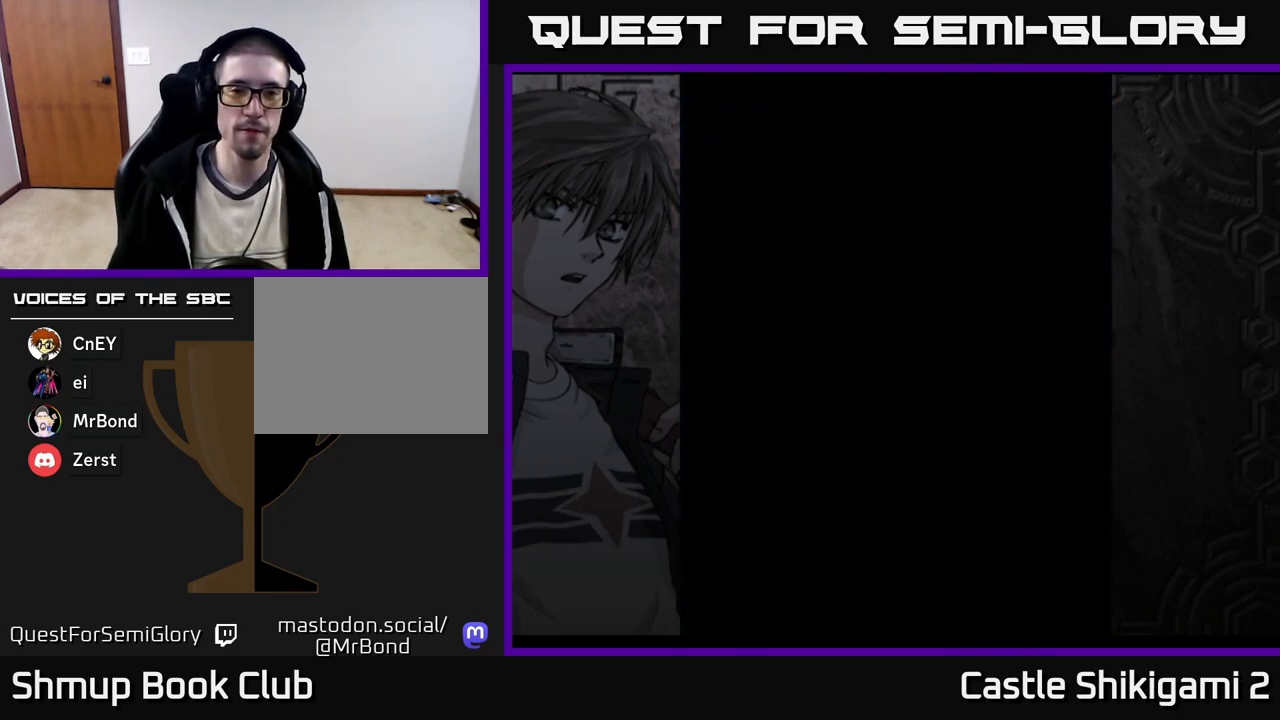
Gameplay with a controller (Xbox layout); each line is a JSON object with the inputs held at the frame after it. "events" lists button and stick changes between this image and that frame as [ms after this image, input, new state], when the widget could be followed in between. Not read: left_stick.
{"buttons": [], "right_stick": "center", "events": []}
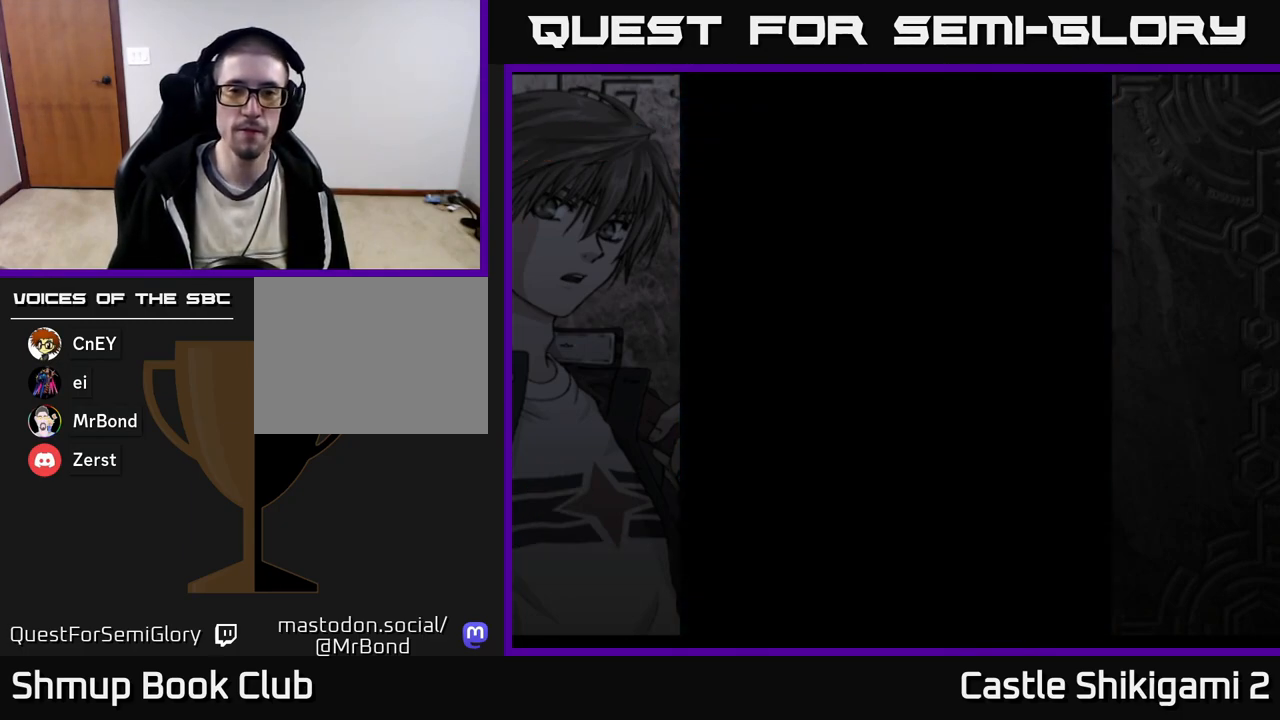
{"buttons": [], "right_stick": "center", "events": []}
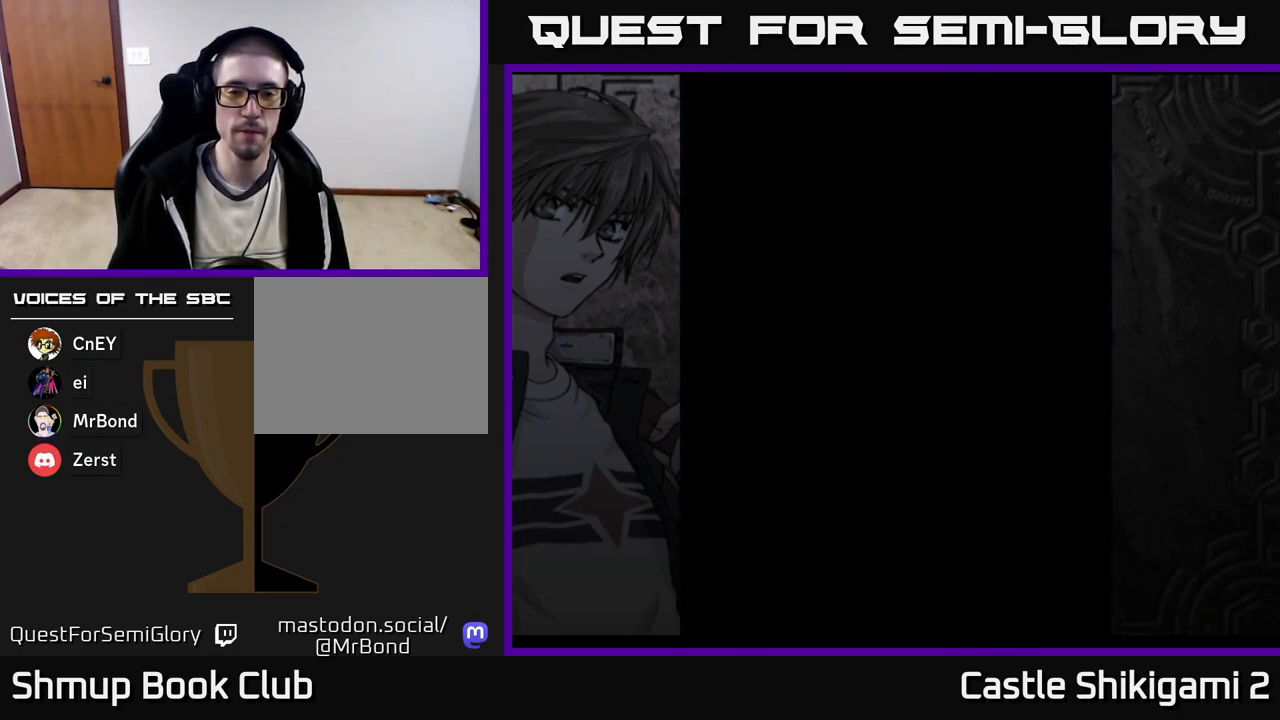
{"buttons": [], "right_stick": "center", "events": []}
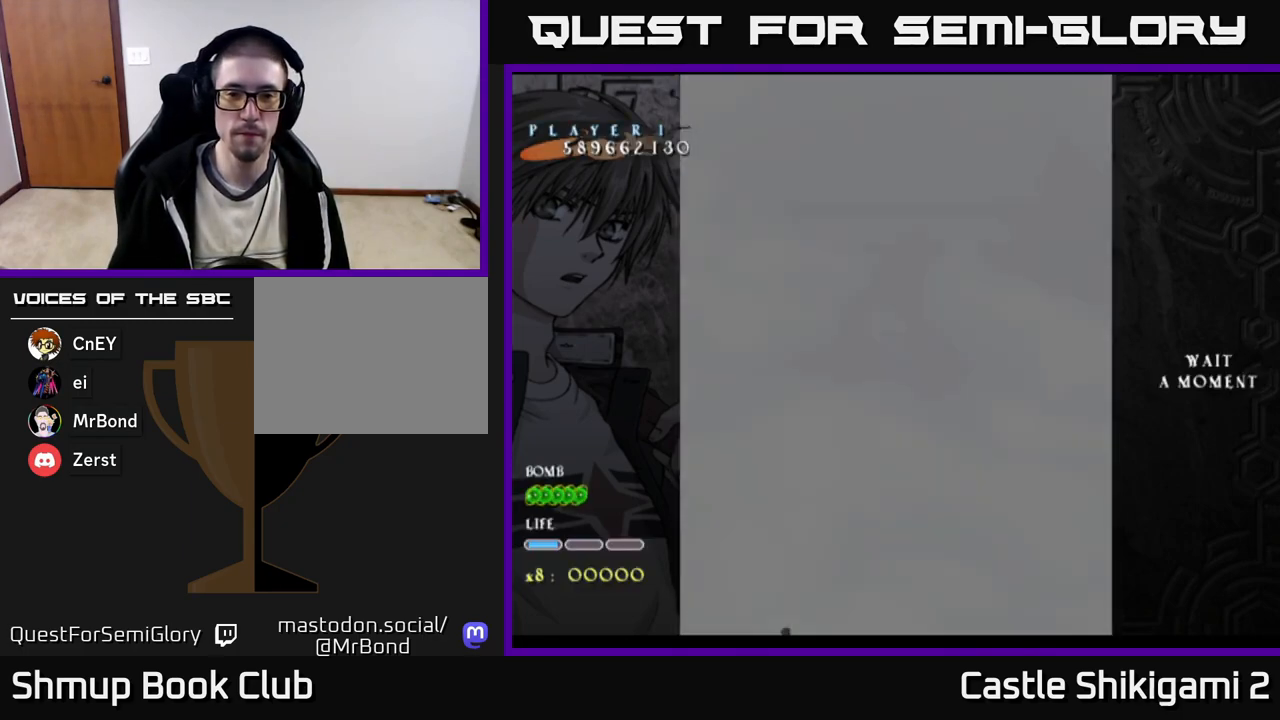
{"buttons": ["START"], "right_stick": "center", "events": [[417, "START", "down"]]}
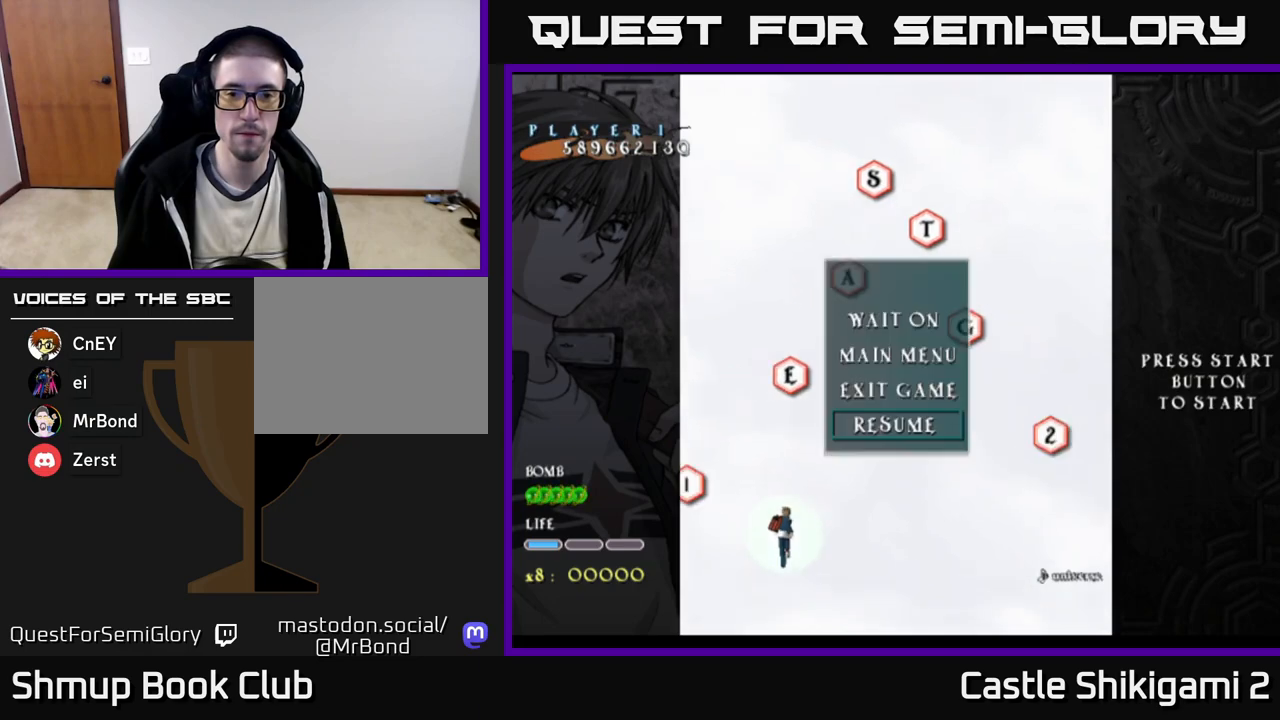
{"buttons": [], "right_stick": "center", "events": [[117, "START", "up"], [333, "START", "down"], [433, "START", "up"]]}
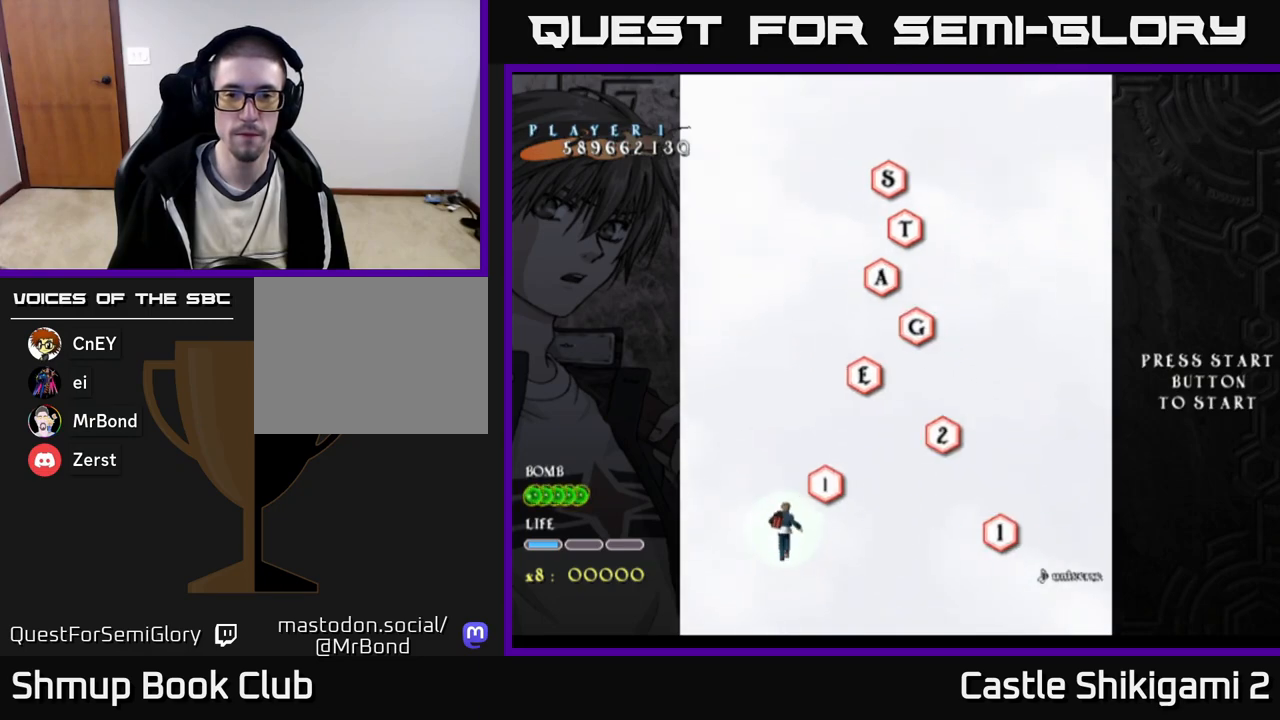
{"buttons": ["B", "DPAD_RIGHT"], "right_stick": "center", "events": [[283, "DPAD_RIGHT", "down"], [300, "B", "down"]]}
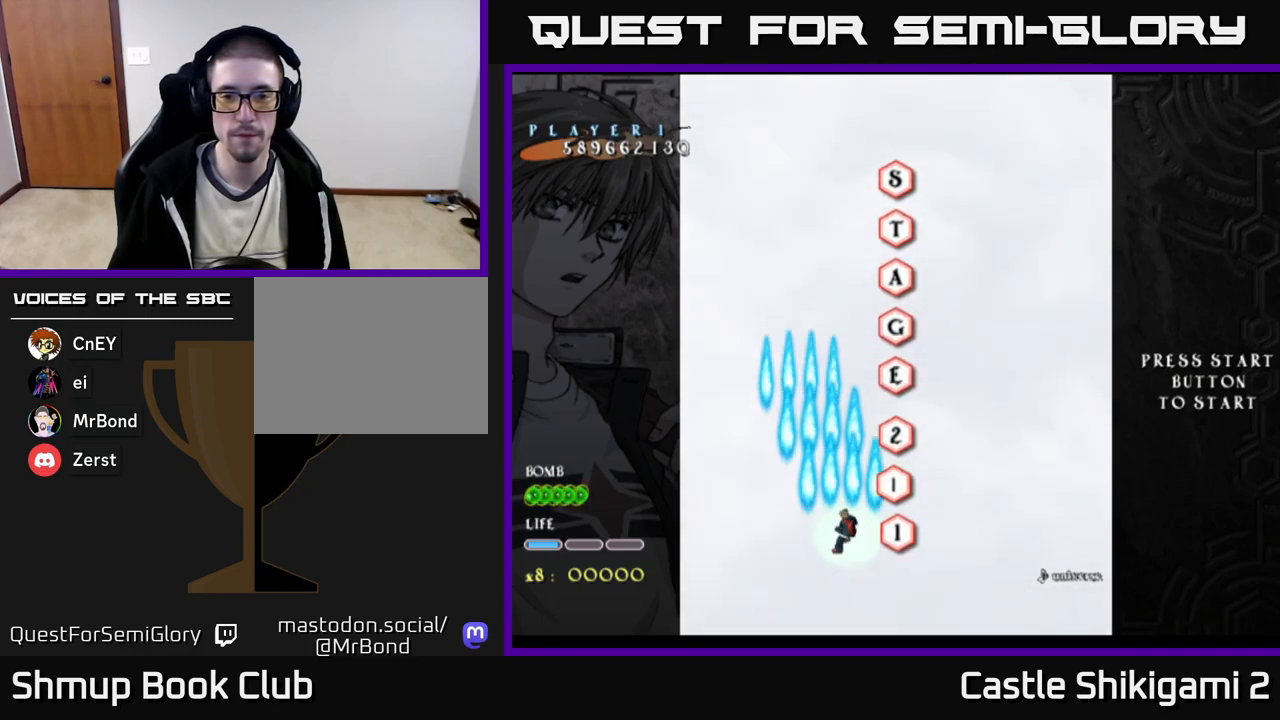
{"buttons": ["B", "DPAD_RIGHT"], "right_stick": "center", "events": [[33, "DPAD_UP", "down"], [117, "DPAD_RIGHT", "up"], [450, "DPAD_RIGHT", "down"], [450, "DPAD_UP", "up"]]}
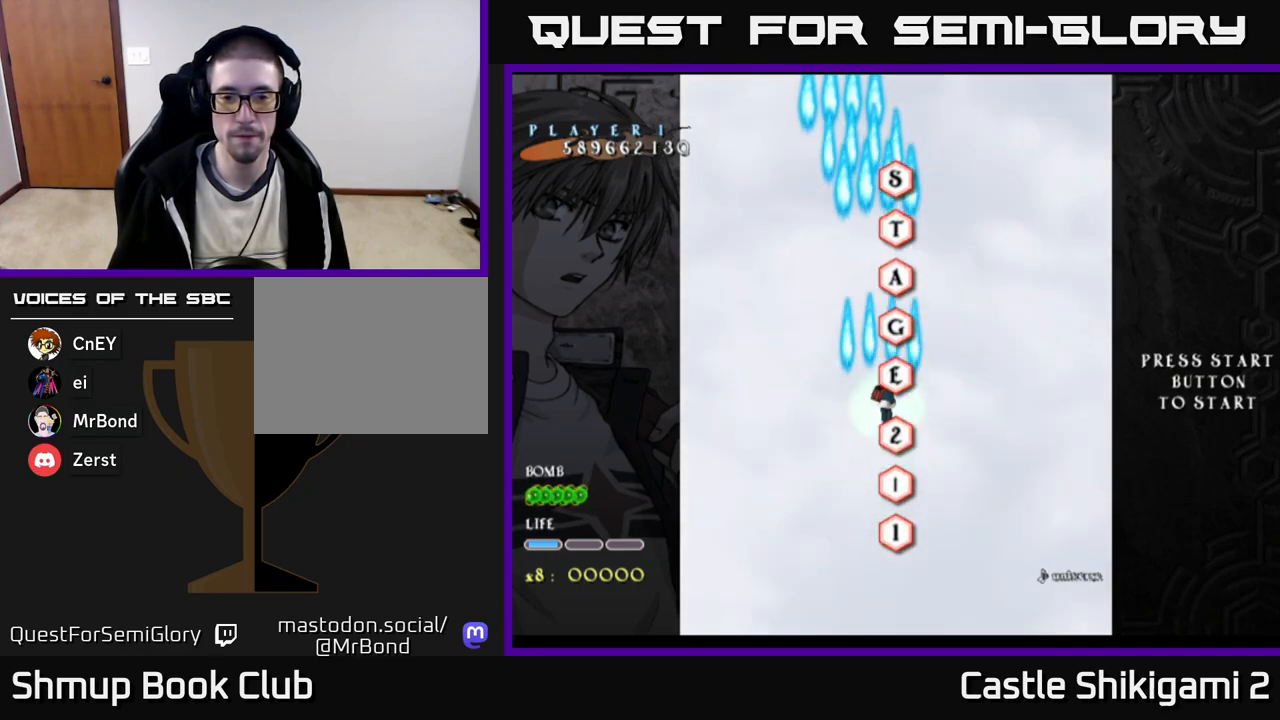
{"buttons": ["B"], "right_stick": "center", "events": [[17, "DPAD_UP", "down"], [50, "DPAD_RIGHT", "up"], [167, "DPAD_UP", "up"]]}
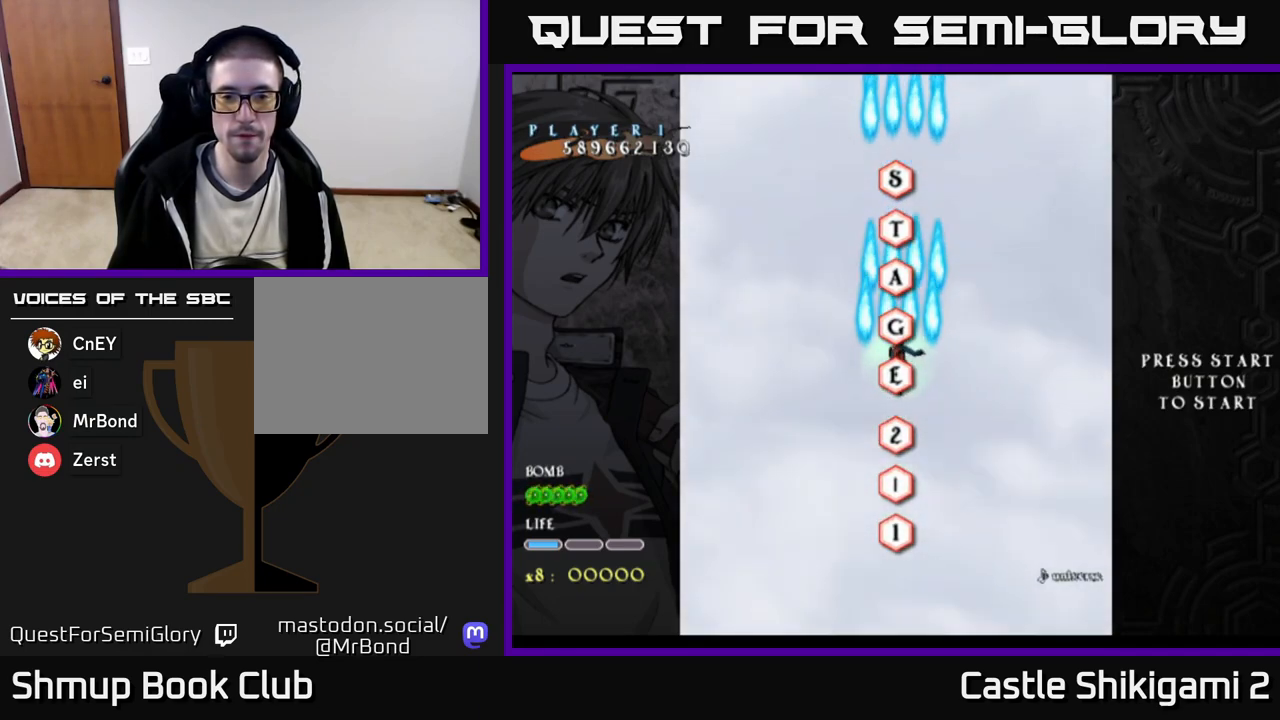
{"buttons": ["B"], "right_stick": "center", "events": []}
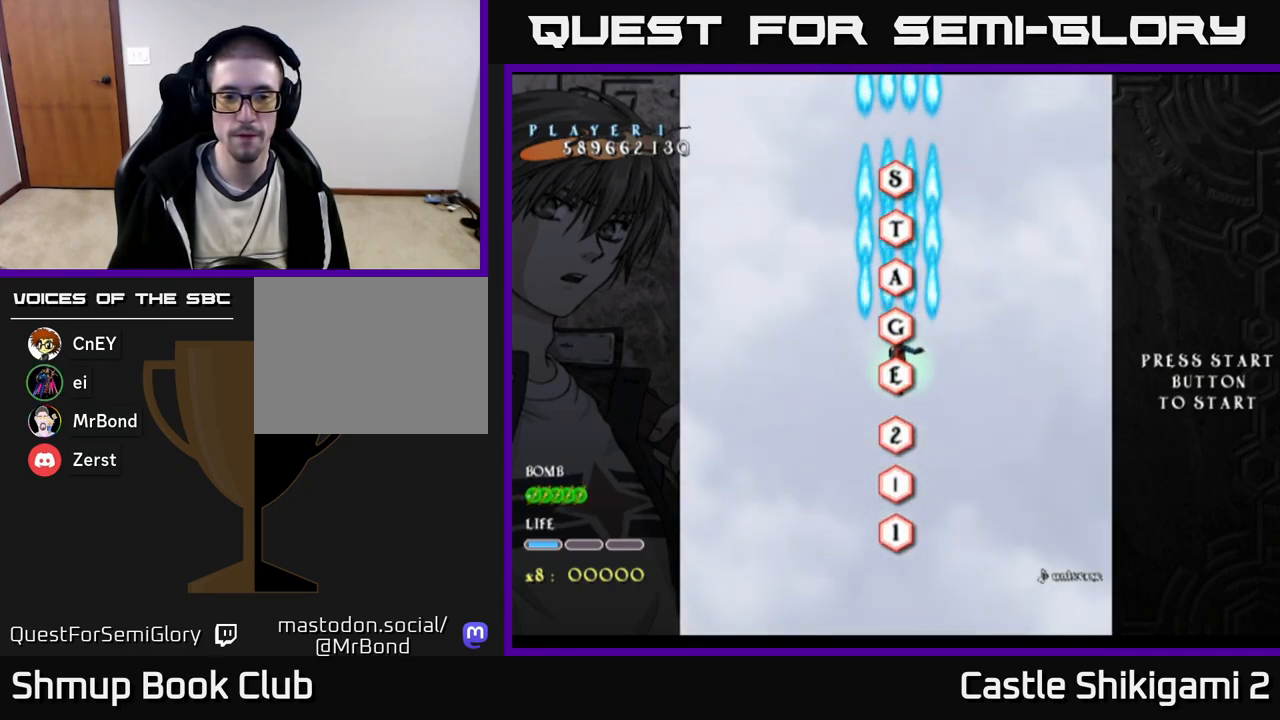
{"buttons": ["B"], "right_stick": "center", "events": []}
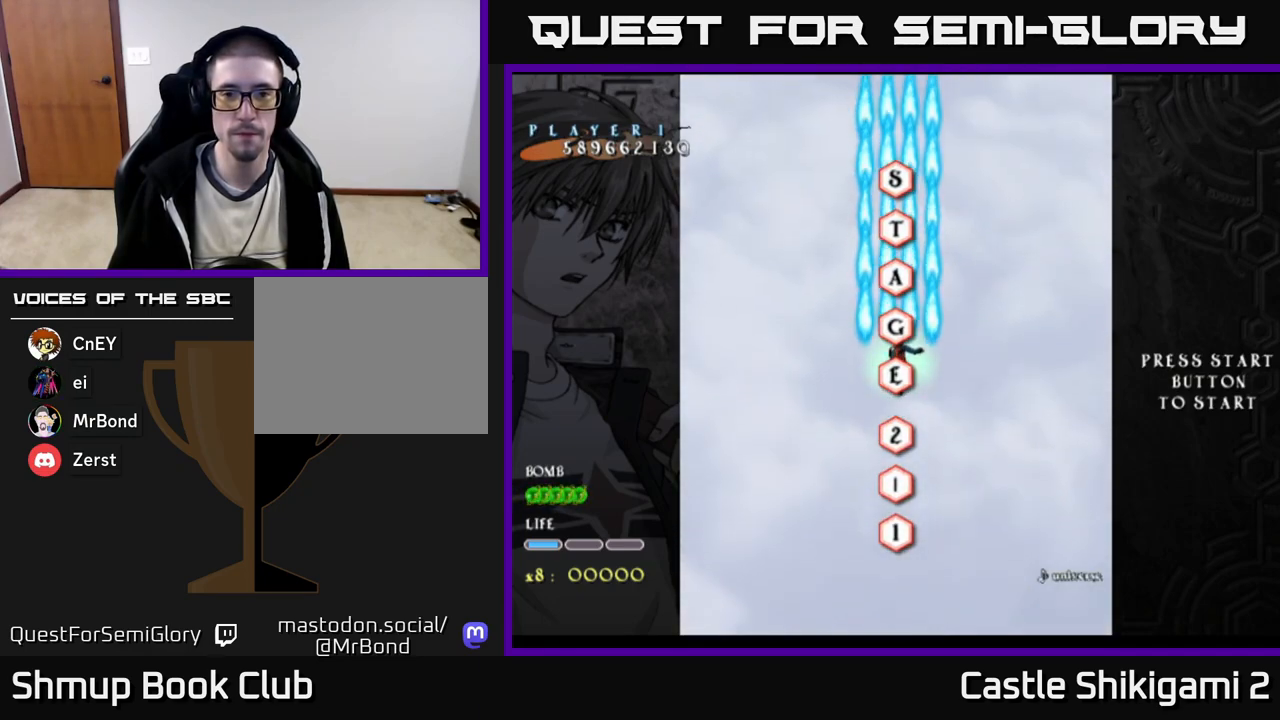
{"buttons": ["B"], "right_stick": "center", "events": []}
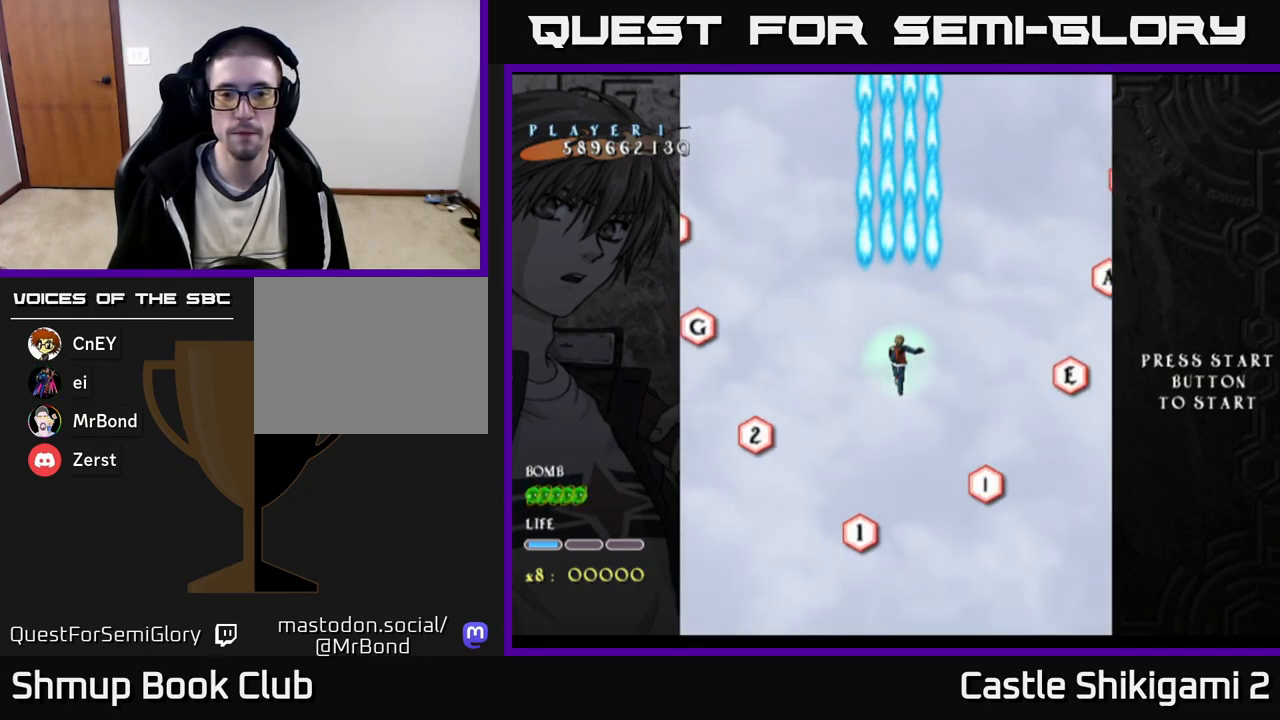
{"buttons": ["B"], "right_stick": "center", "events": []}
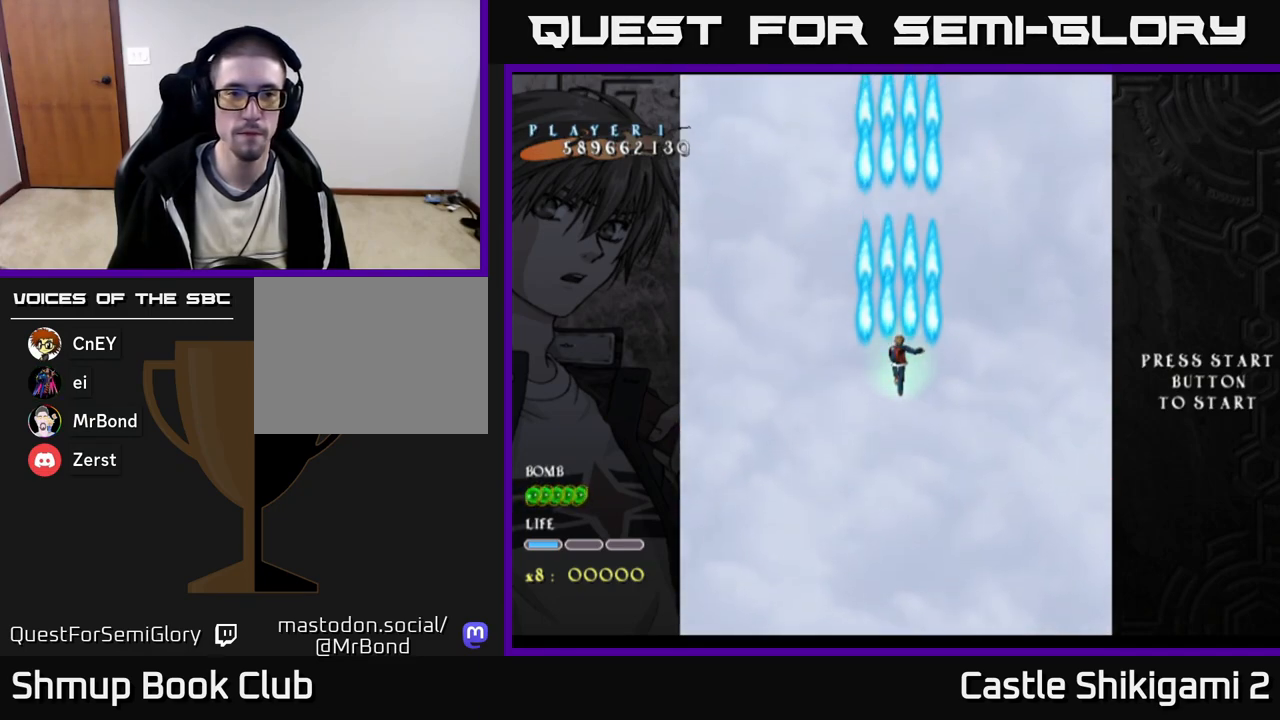
{"buttons": ["B"], "right_stick": "center", "events": [[117, "DPAD_UP", "down"], [450, "DPAD_UP", "up"]]}
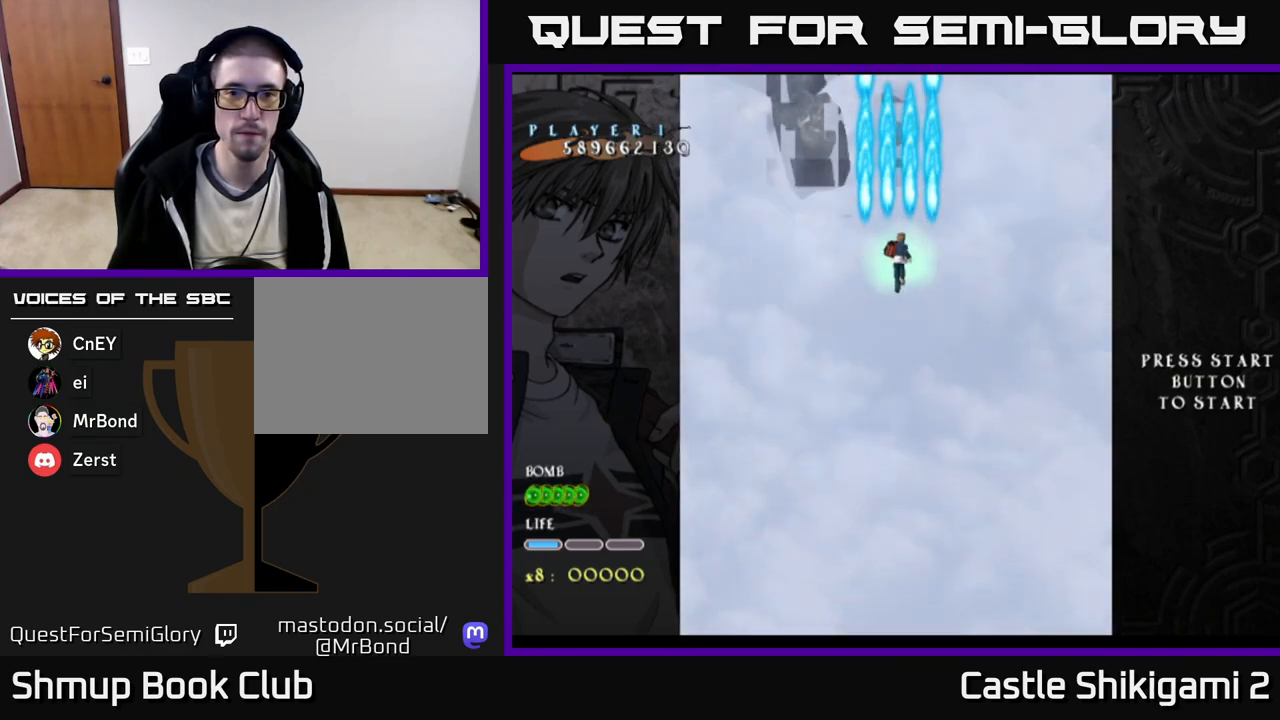
{"buttons": ["B", "DPAD_RIGHT"], "right_stick": "center", "events": [[167, "DPAD_LEFT", "down"], [317, "DPAD_LEFT", "up"], [433, "DPAD_RIGHT", "down"]]}
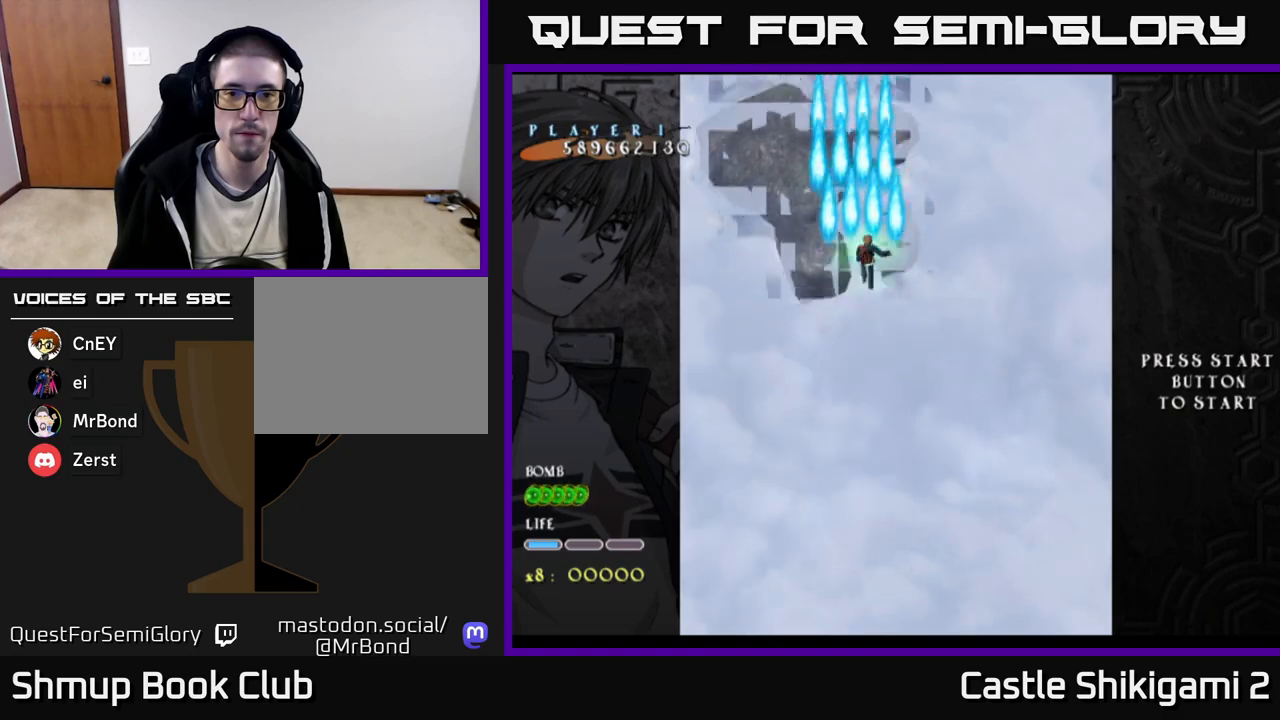
{"buttons": ["B", "DPAD_LEFT"], "right_stick": "center", "events": [[117, "DPAD_DOWN", "down"], [167, "DPAD_RIGHT", "up"], [233, "DPAD_DOWN", "up"], [417, "DPAD_LEFT", "down"]]}
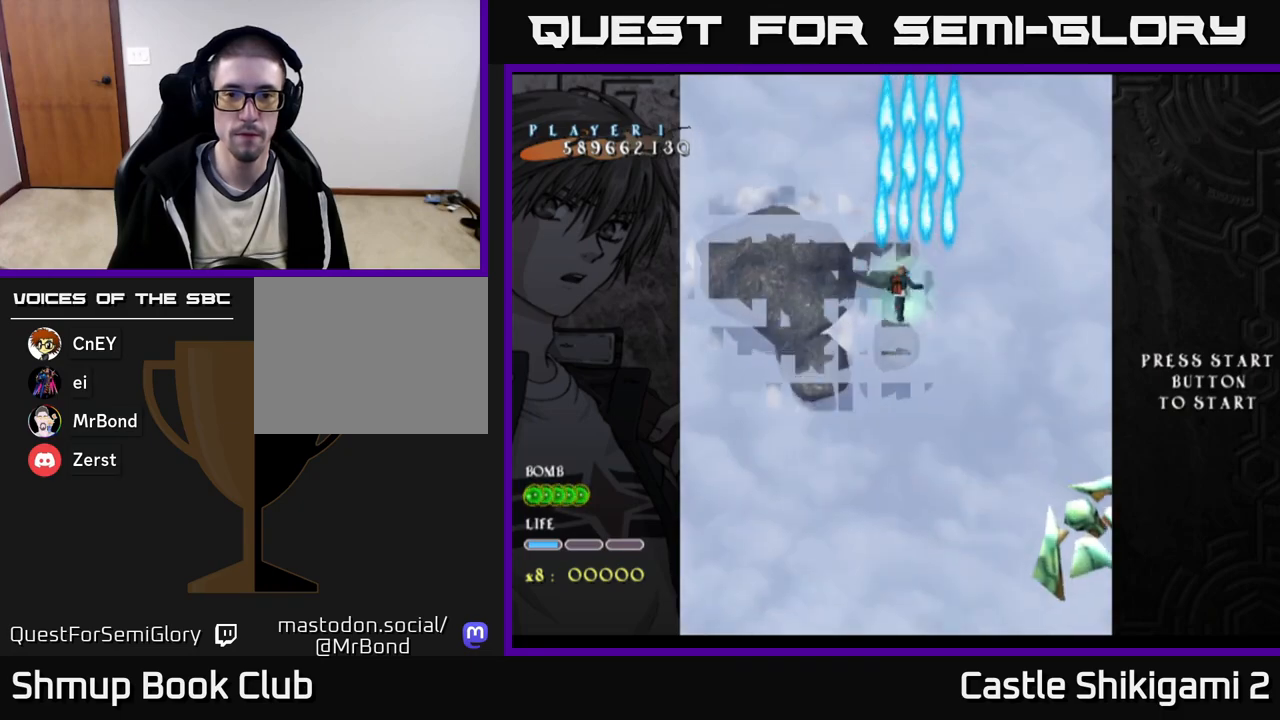
{"buttons": ["B", "DPAD_DOWN"], "right_stick": "center", "events": [[33, "DPAD_LEFT", "up"], [250, "DPAD_DOWN", "down"]]}
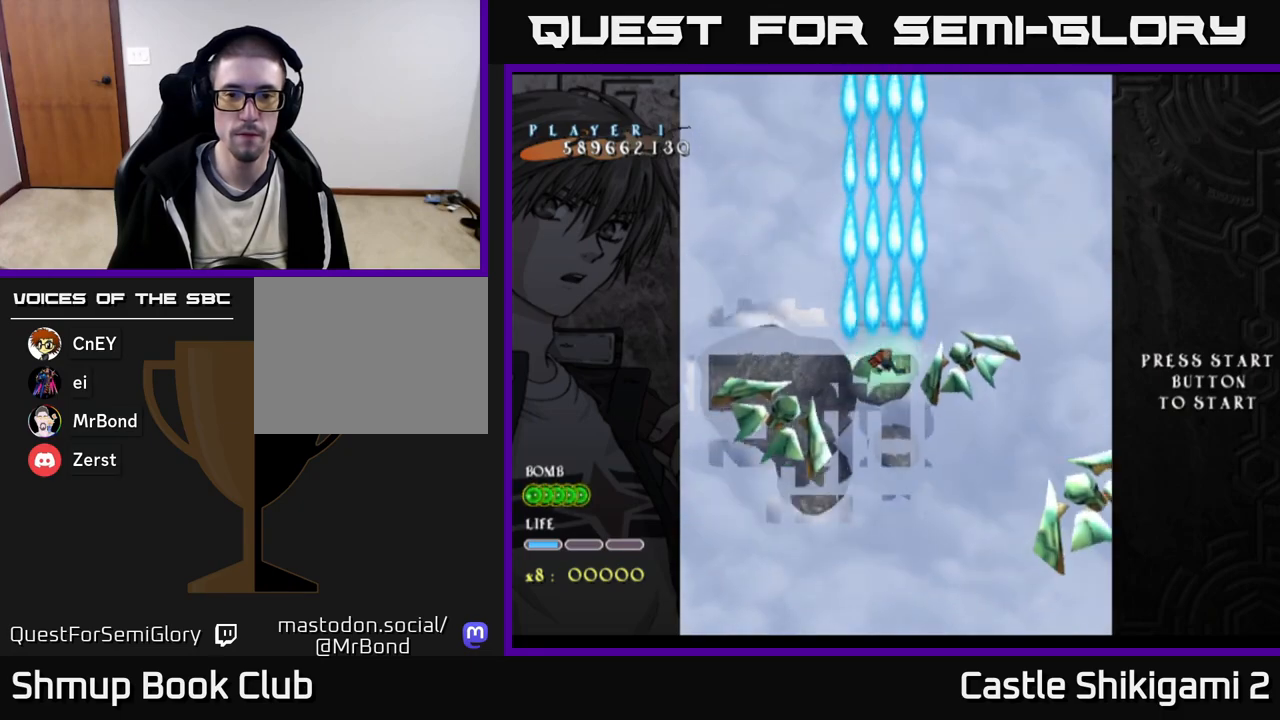
{"buttons": ["B"], "right_stick": "center", "events": [[50, "DPAD_RIGHT", "down"], [133, "DPAD_RIGHT", "up"], [267, "DPAD_DOWN", "up"]]}
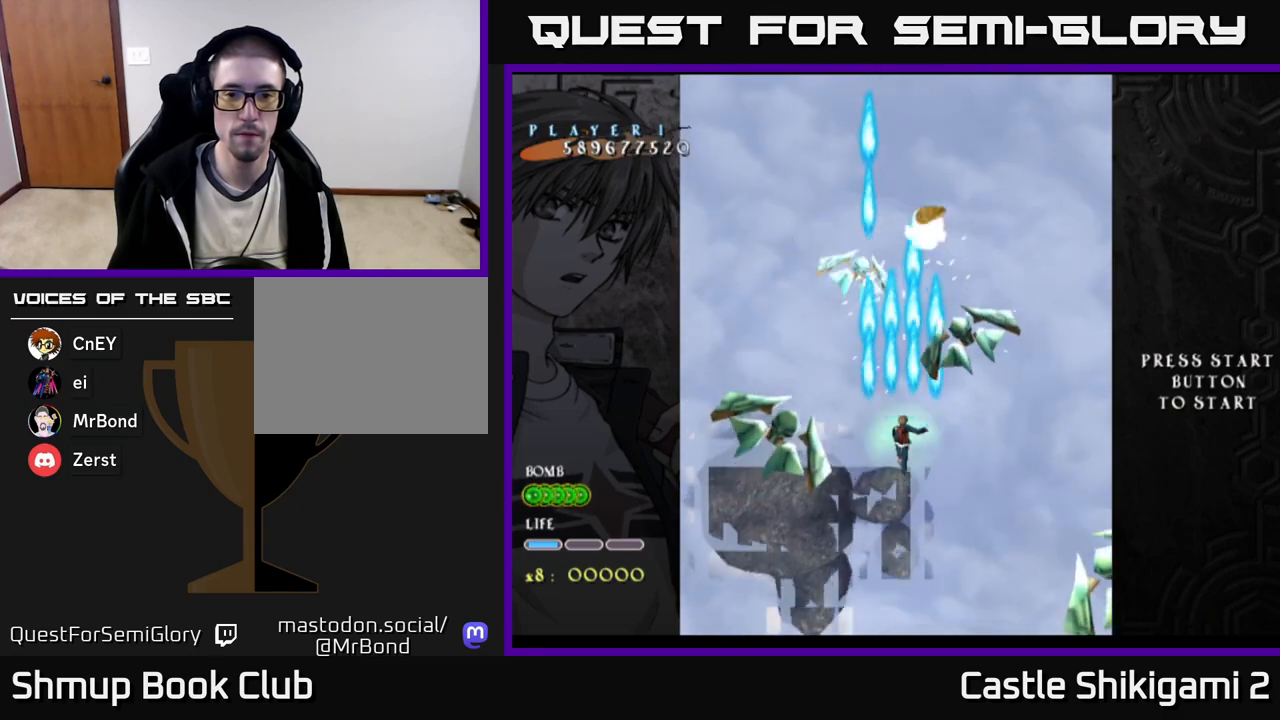
{"buttons": ["B"], "right_stick": "center", "events": []}
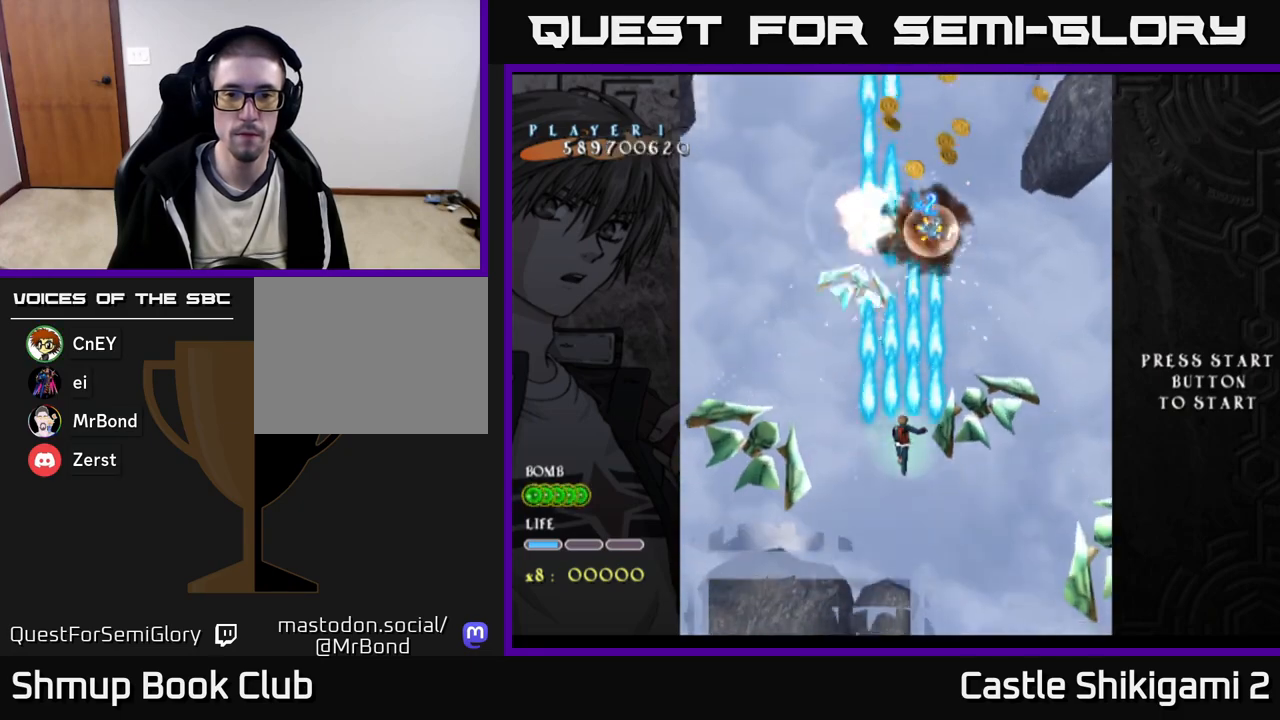
{"buttons": ["B"], "right_stick": "center", "events": []}
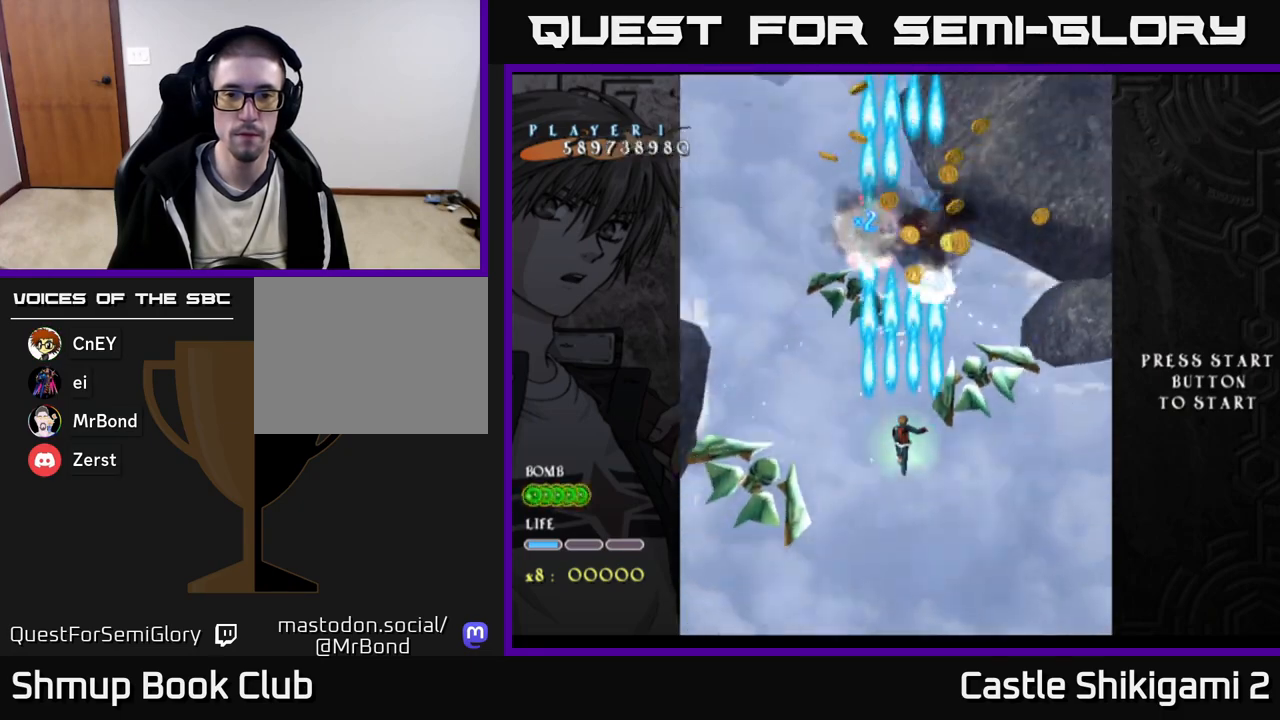
{"buttons": ["B", "DPAD_RIGHT"], "right_stick": "center", "events": [[350, "DPAD_UP", "down"], [483, "DPAD_RIGHT", "down"], [483, "DPAD_UP", "up"]]}
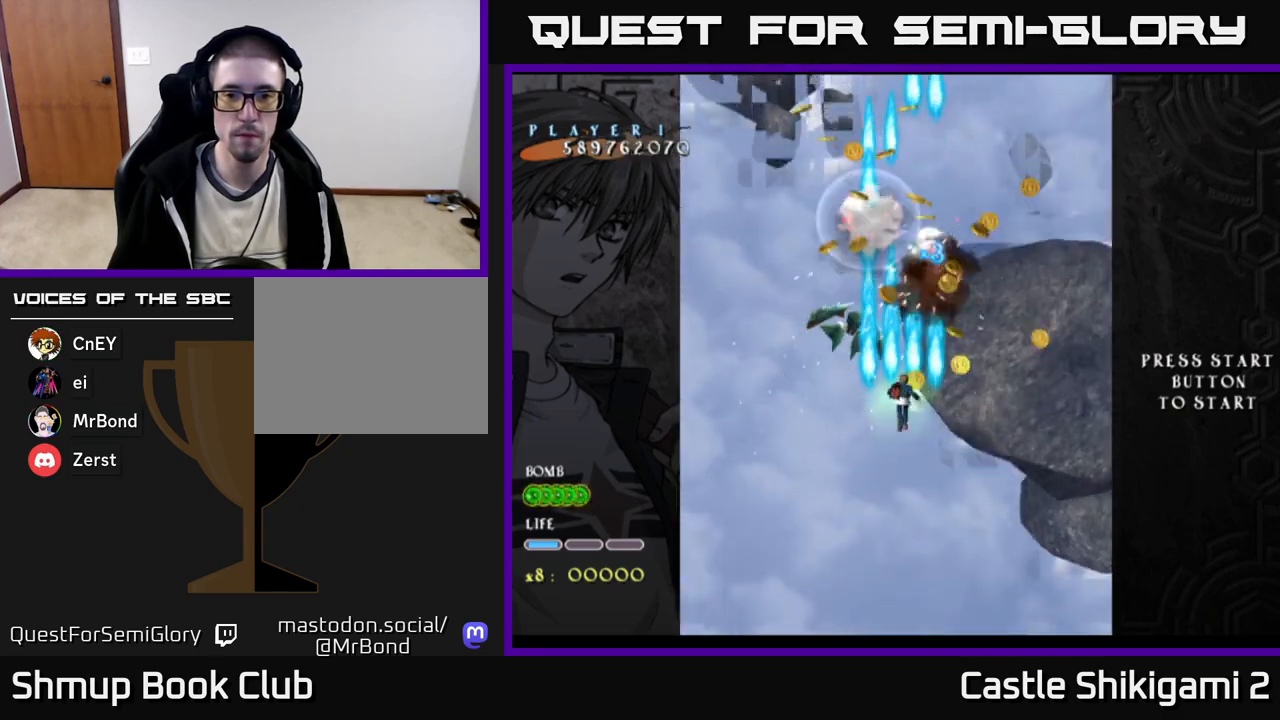
{"buttons": ["B", "DPAD_DOWN", "DPAD_LEFT"], "right_stick": "center", "events": [[150, "DPAD_RIGHT", "up"], [150, "DPAD_UP", "down"], [267, "DPAD_LEFT", "down"], [333, "DPAD_UP", "up"], [383, "DPAD_DOWN", "down"]]}
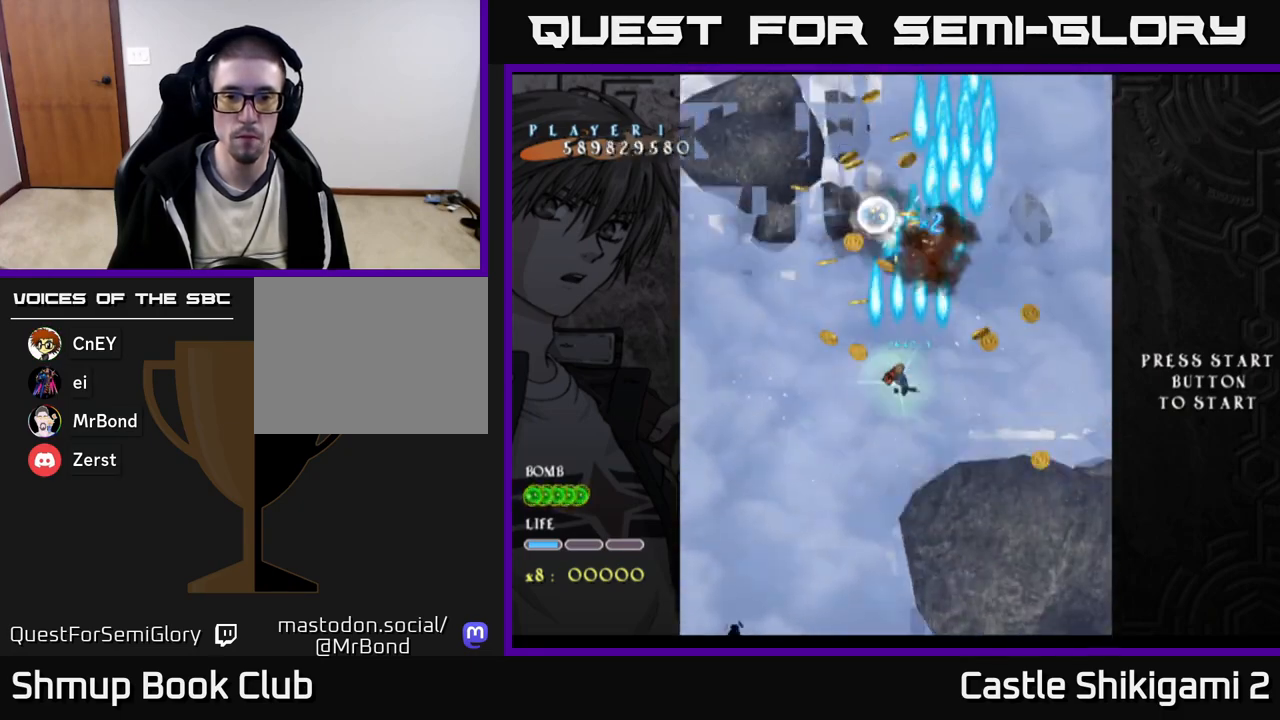
{"buttons": ["B", "DPAD_DOWN", "DPAD_RIGHT"], "right_stick": "center", "events": [[167, "DPAD_DOWN", "up"], [200, "DPAD_UP", "down"], [267, "DPAD_LEFT", "up"], [367, "DPAD_RIGHT", "down"], [383, "DPAD_UP", "up"], [483, "DPAD_DOWN", "down"]]}
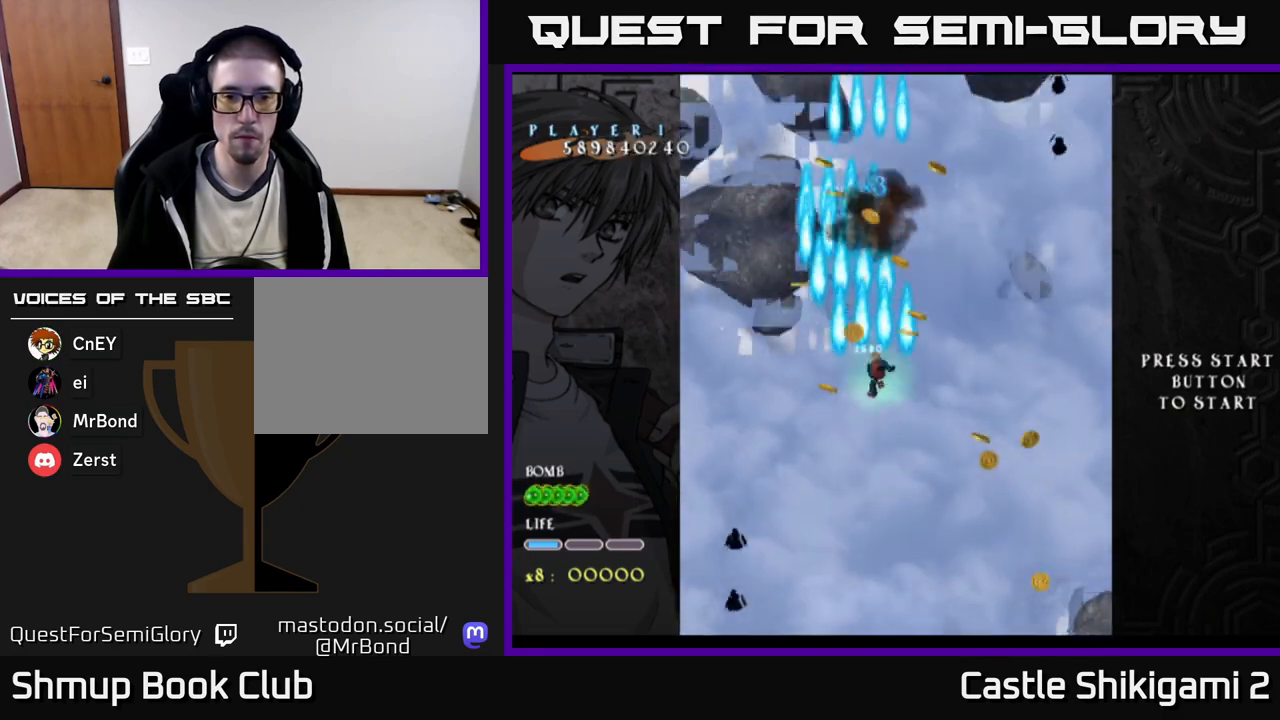
{"buttons": ["B", "DPAD_DOWN"], "right_stick": "center"}
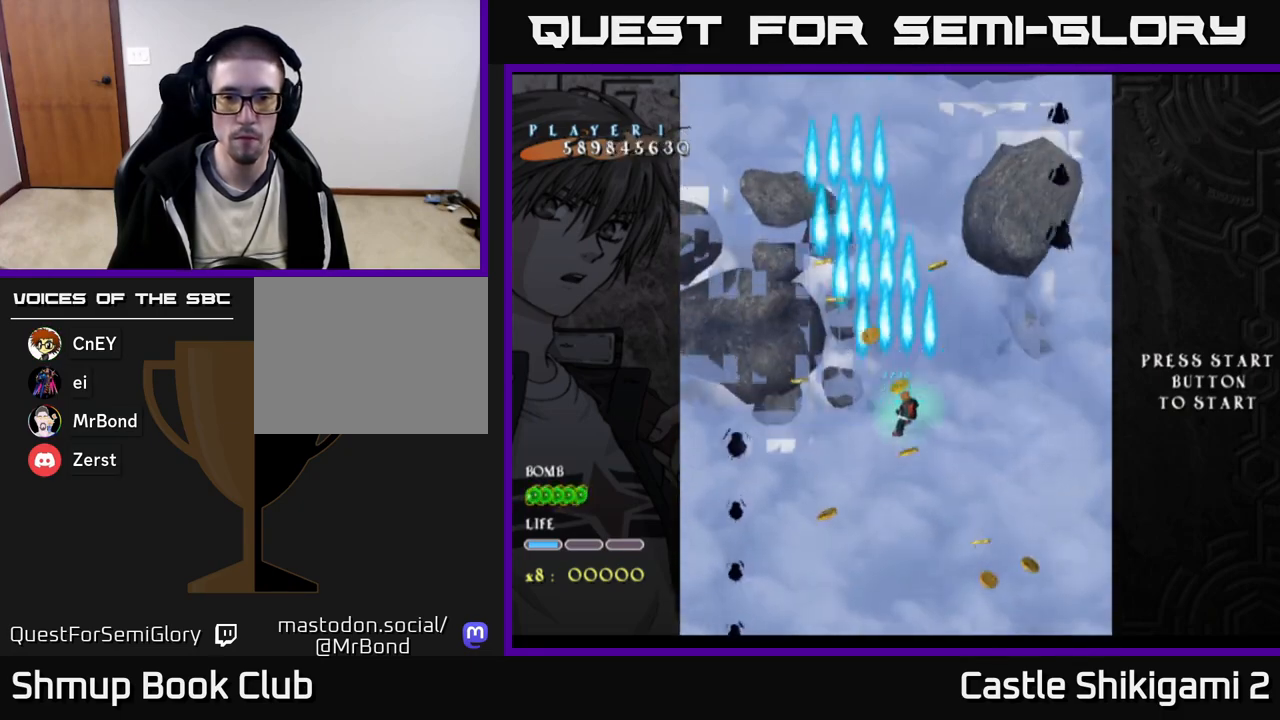
{"buttons": ["B", "DPAD_DOWN", "DPAD_LEFT"], "right_stick": "center", "events": [[17, "DPAD_DOWN", "up"], [33, "DPAD_LEFT", "down"], [67, "DPAD_UP", "down"], [350, "DPAD_UP", "up"], [450, "DPAD_DOWN", "down"]]}
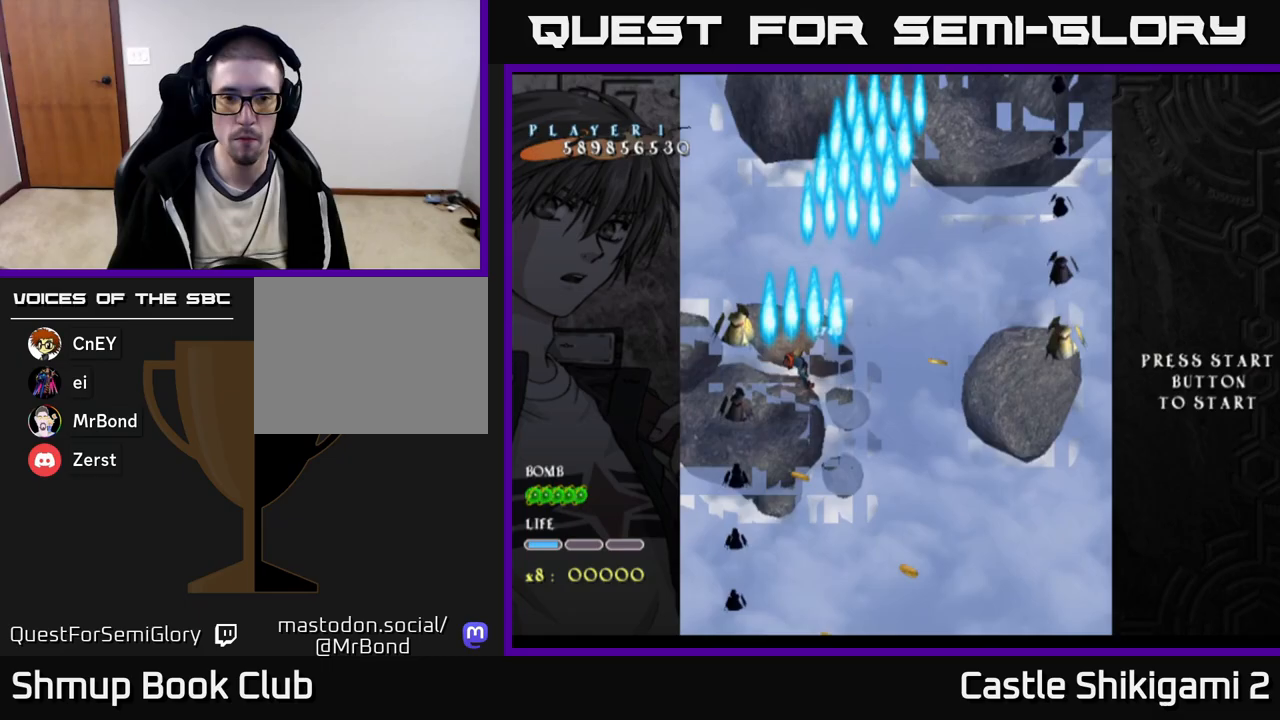
{"buttons": ["B", "DPAD_DOWN"], "right_stick": "center", "events": [[67, "DPAD_LEFT", "up"]]}
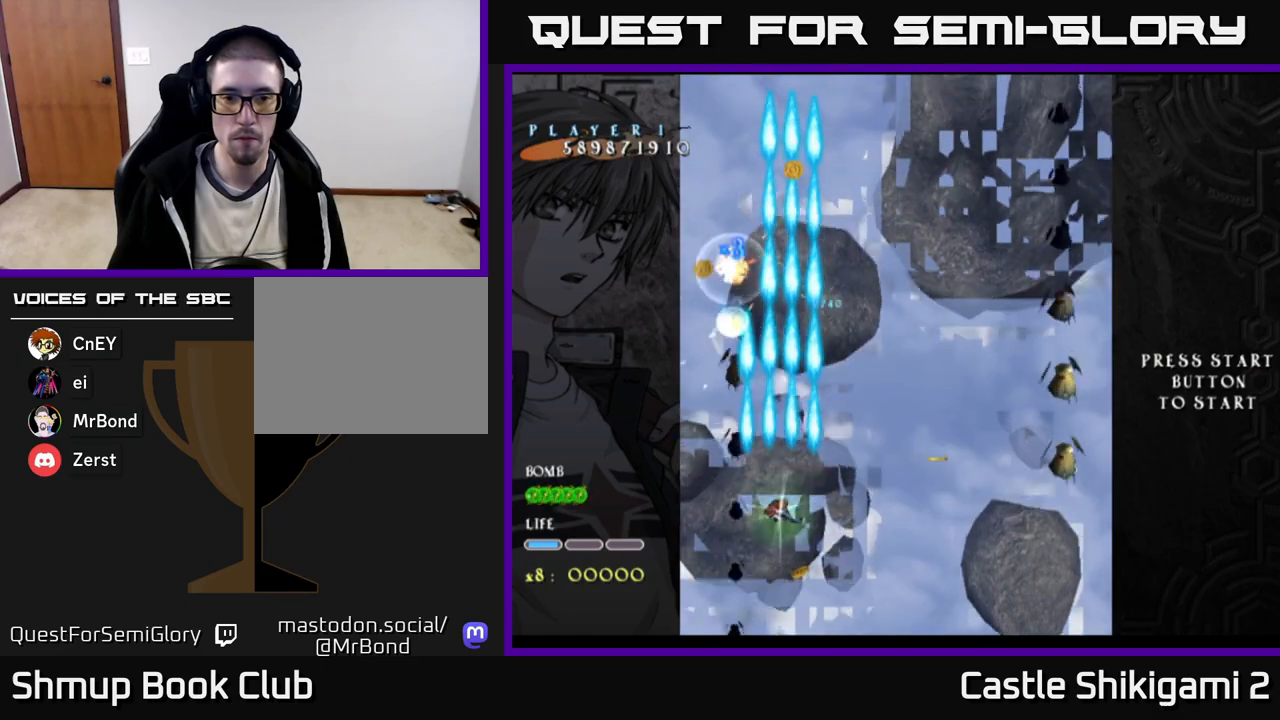
{"buttons": ["B"], "right_stick": "center", "events": [[500, "DPAD_DOWN", "up"]]}
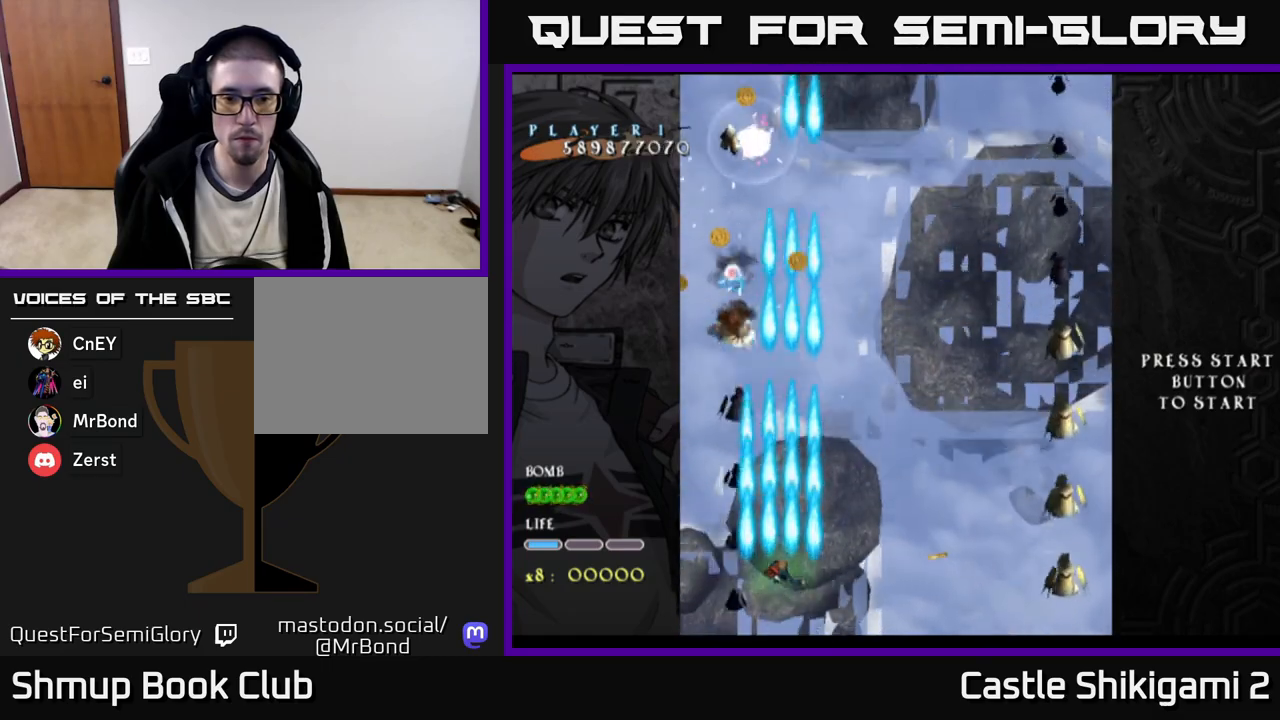
{"buttons": ["B"], "right_stick": "center", "events": []}
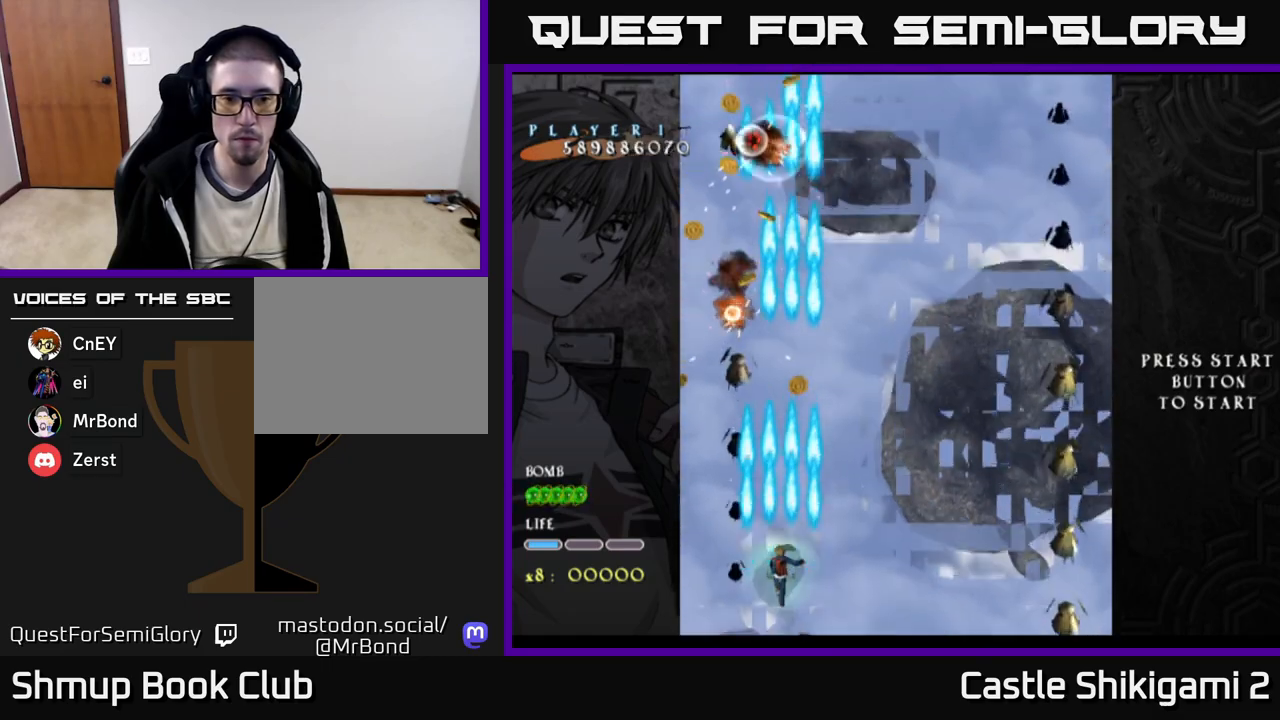
{"buttons": ["B"], "right_stick": "center", "events": [[150, "DPAD_LEFT", "down"], [217, "DPAD_LEFT", "up"]]}
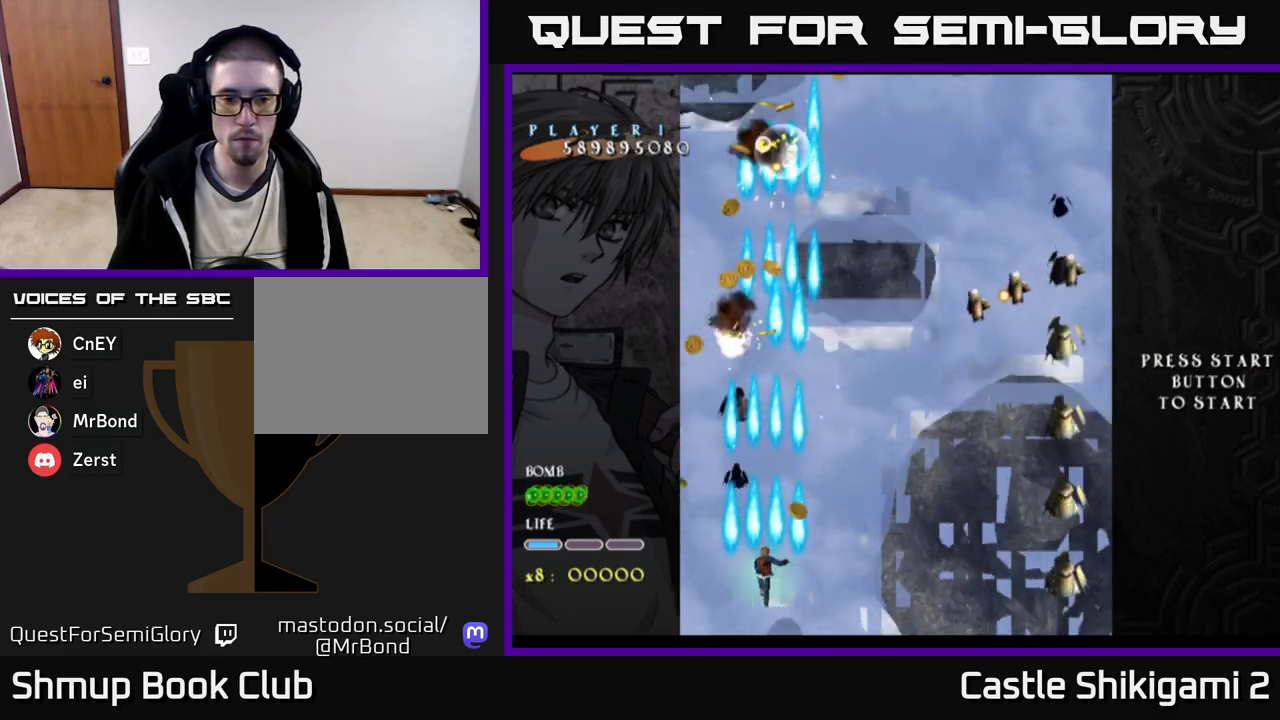
{"buttons": ["B", "DPAD_RIGHT"], "right_stick": "center", "events": [[83, "DPAD_RIGHT", "down"], [167, "DPAD_RIGHT", "up"], [183, "DPAD_UP", "down"], [267, "DPAD_LEFT", "down"], [333, "DPAD_LEFT", "up"], [333, "DPAD_UP", "up"], [350, "DPAD_RIGHT", "down"]]}
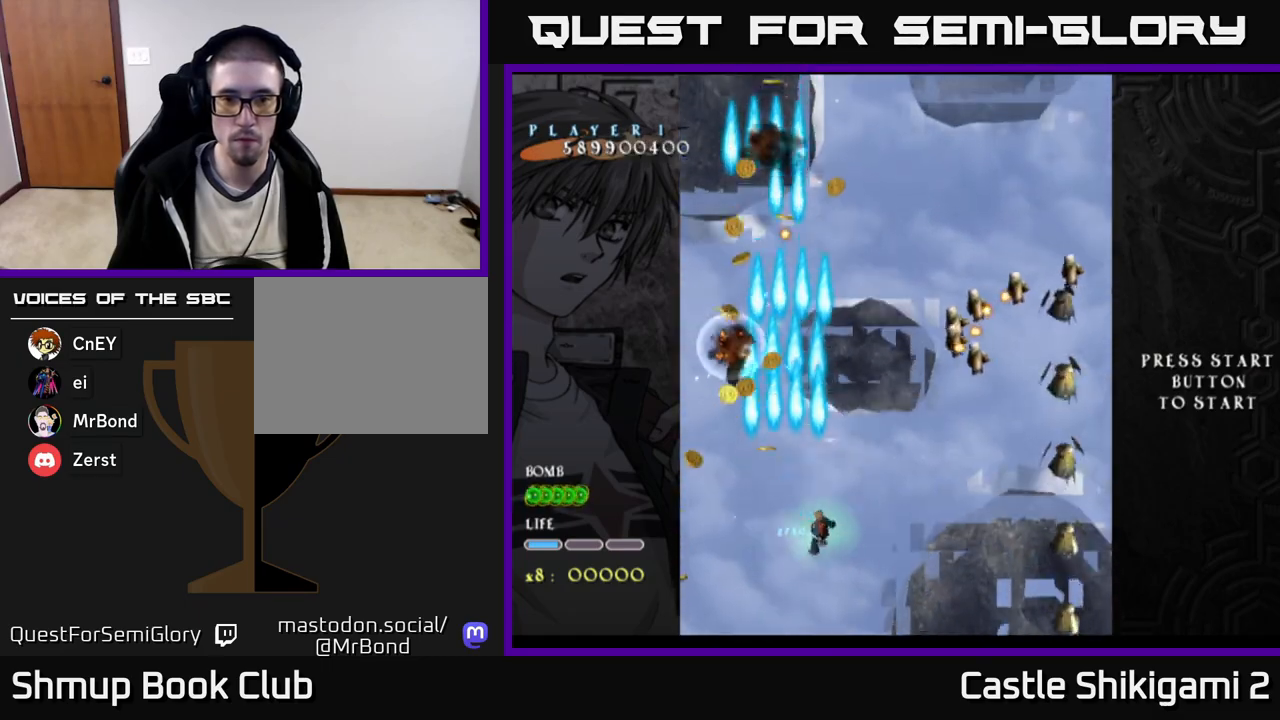
{"buttons": ["B", "DPAD_RIGHT"], "right_stick": "center", "events": [[33, "DPAD_UP", "down"], [133, "DPAD_UP", "up"]]}
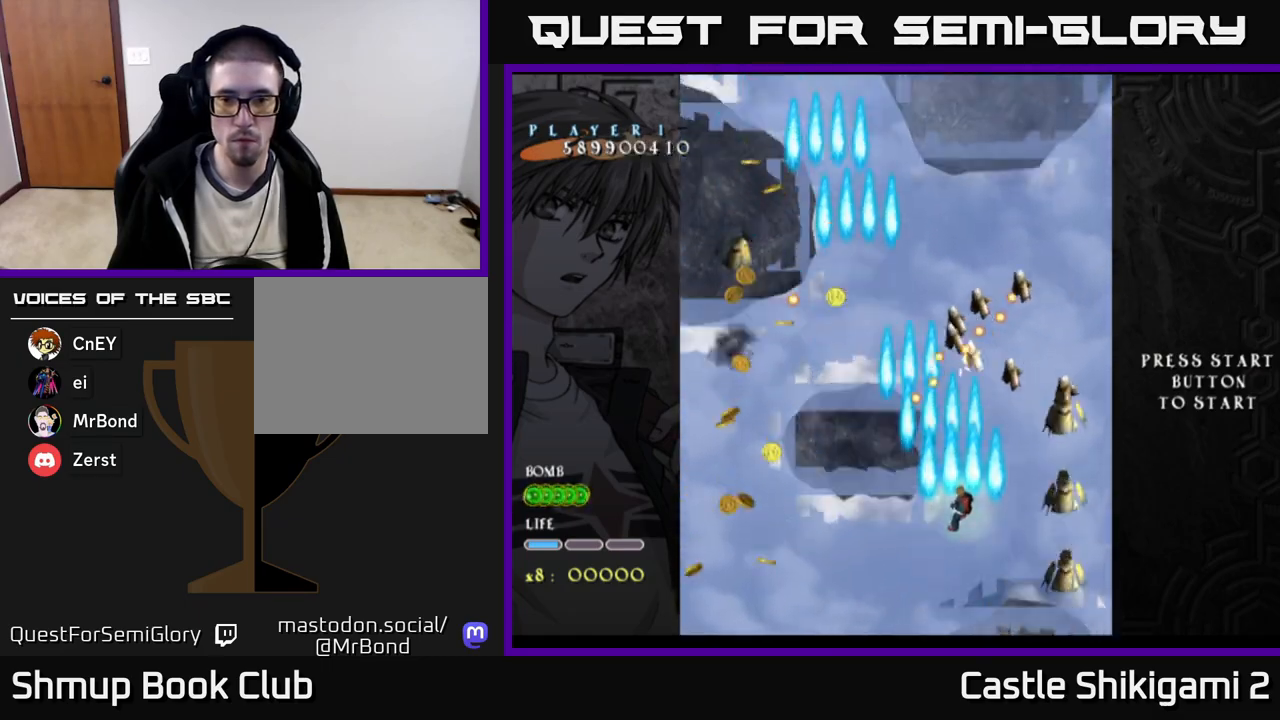
{"buttons": ["B", "DPAD_LEFT"], "right_stick": "center", "events": [[83, "DPAD_UP", "down"], [183, "DPAD_RIGHT", "up"], [233, "DPAD_LEFT", "down"], [283, "DPAD_UP", "up"]]}